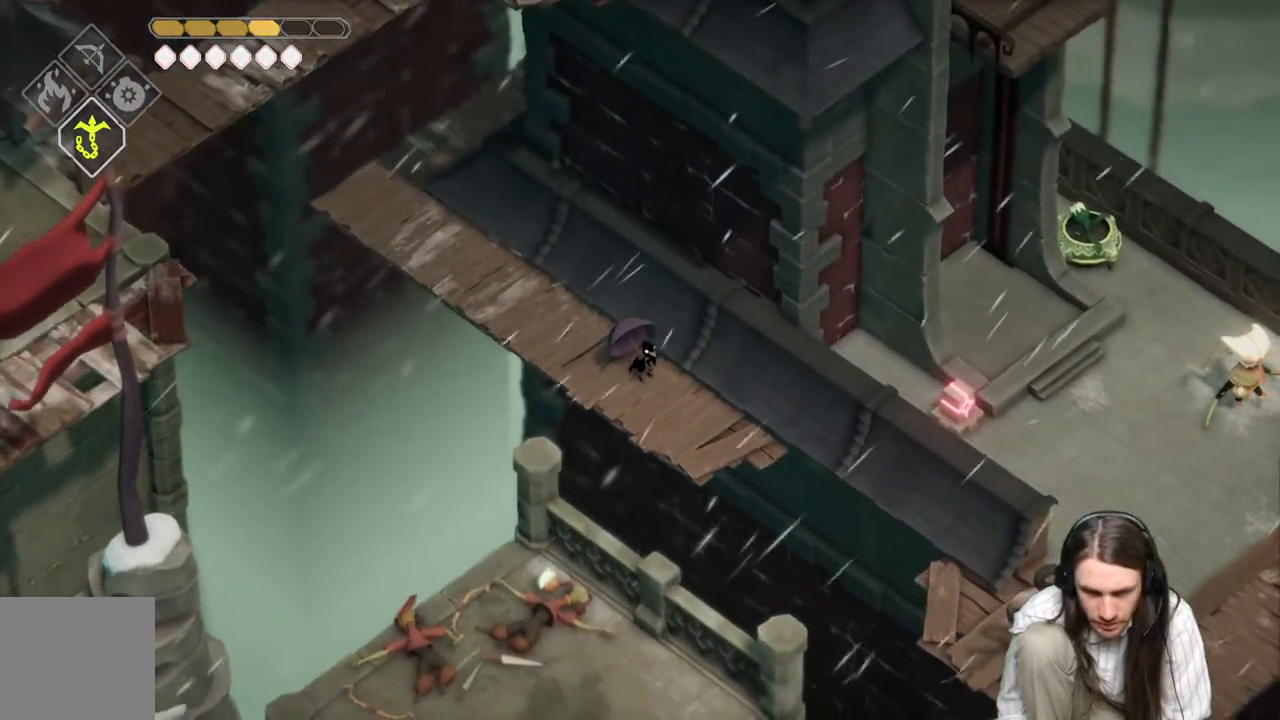
Gameplay with a controller (Xbox layout); each line is a JSON object with the inputs held at the frame after it. "events" lists button and stick changes between this image and that frame as [ms after this image, input, new state], when the widget could be followed in between.
{"buttons": [], "left_stick": "down-right", "right_stick": "center", "events": [[467, "left_stick", "down-right"]]}
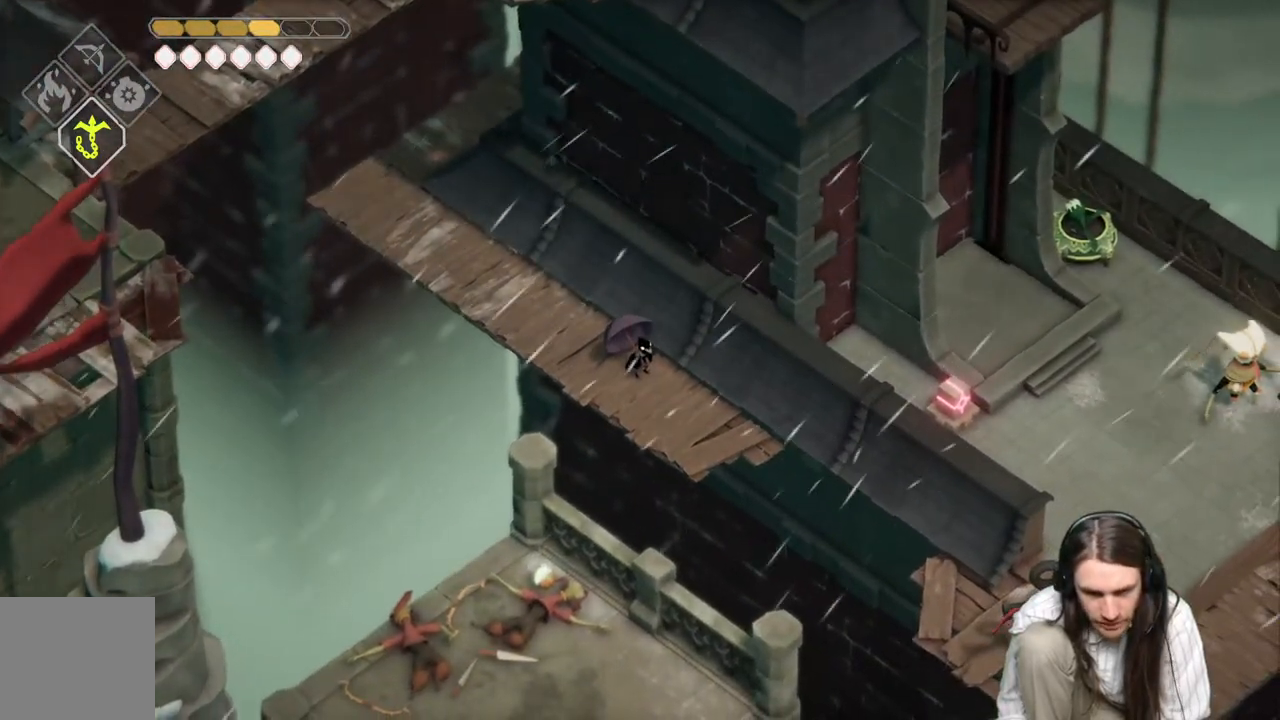
{"buttons": ["L2", "R2"], "left_stick": "down-right", "right_stick": "center", "events": [[200, "L2", "down"], [267, "R2", "down"]]}
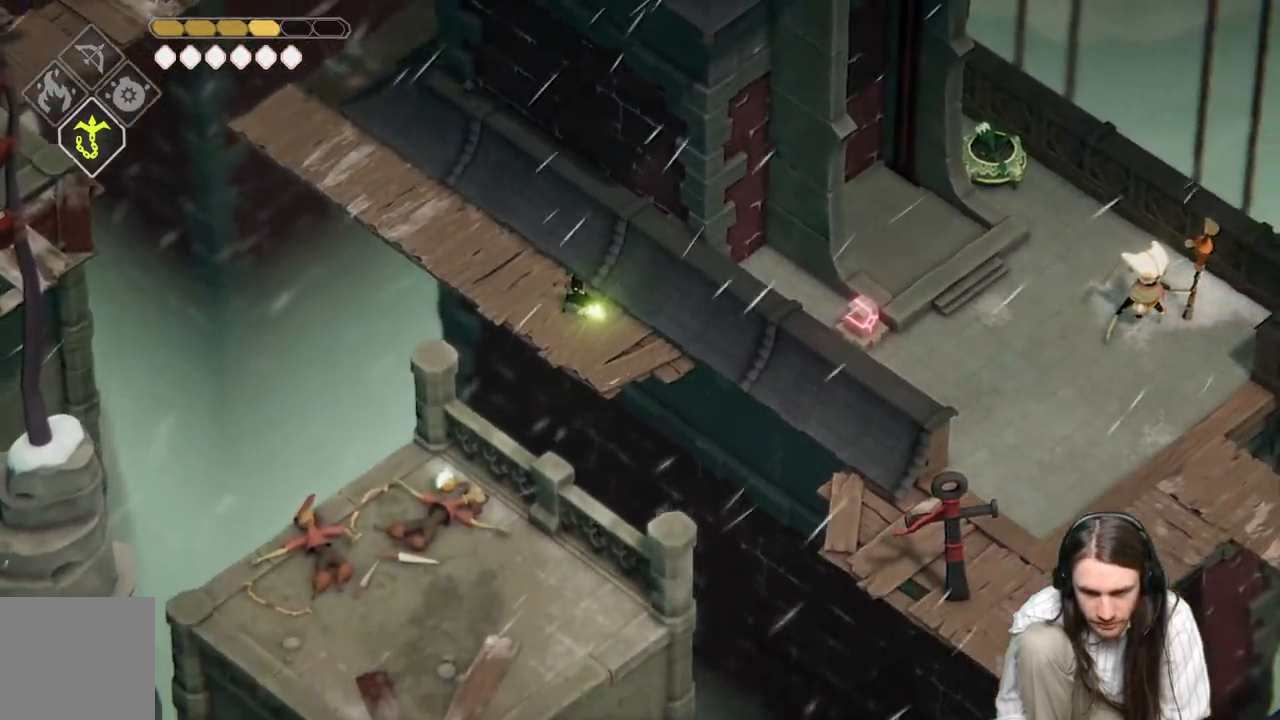
{"buttons": [], "left_stick": "center", "right_stick": "center", "events": [[433, "R2", "up"], [467, "L2", "up"], [500, "left_stick", "center"]]}
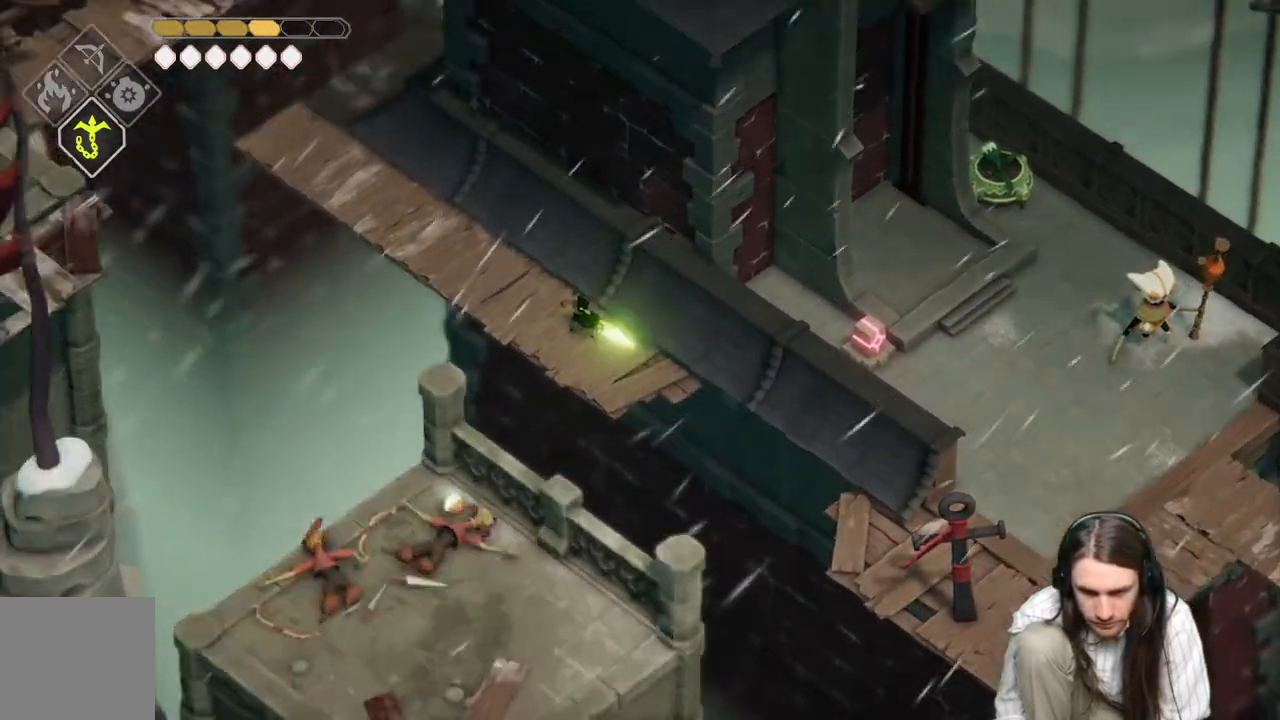
{"buttons": [], "left_stick": "center", "right_stick": "center", "events": []}
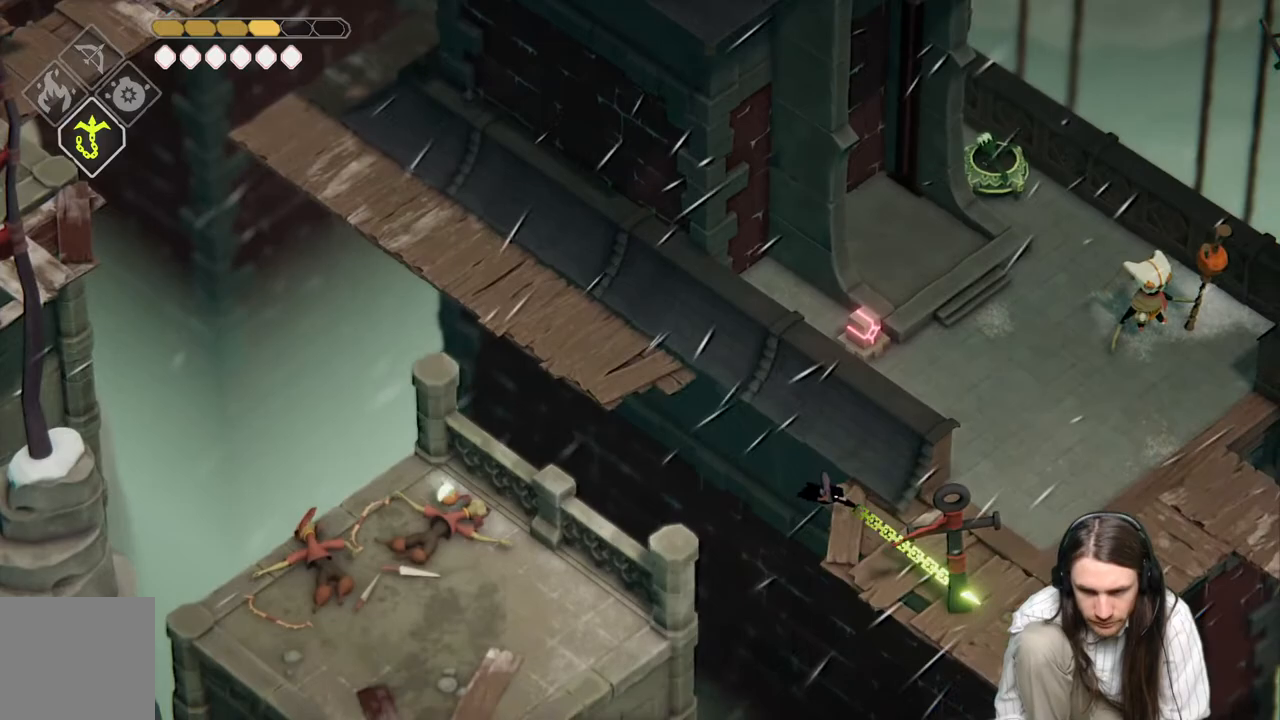
{"buttons": [], "left_stick": "up-right", "right_stick": "center", "events": [[250, "left_stick", "up-right"]]}
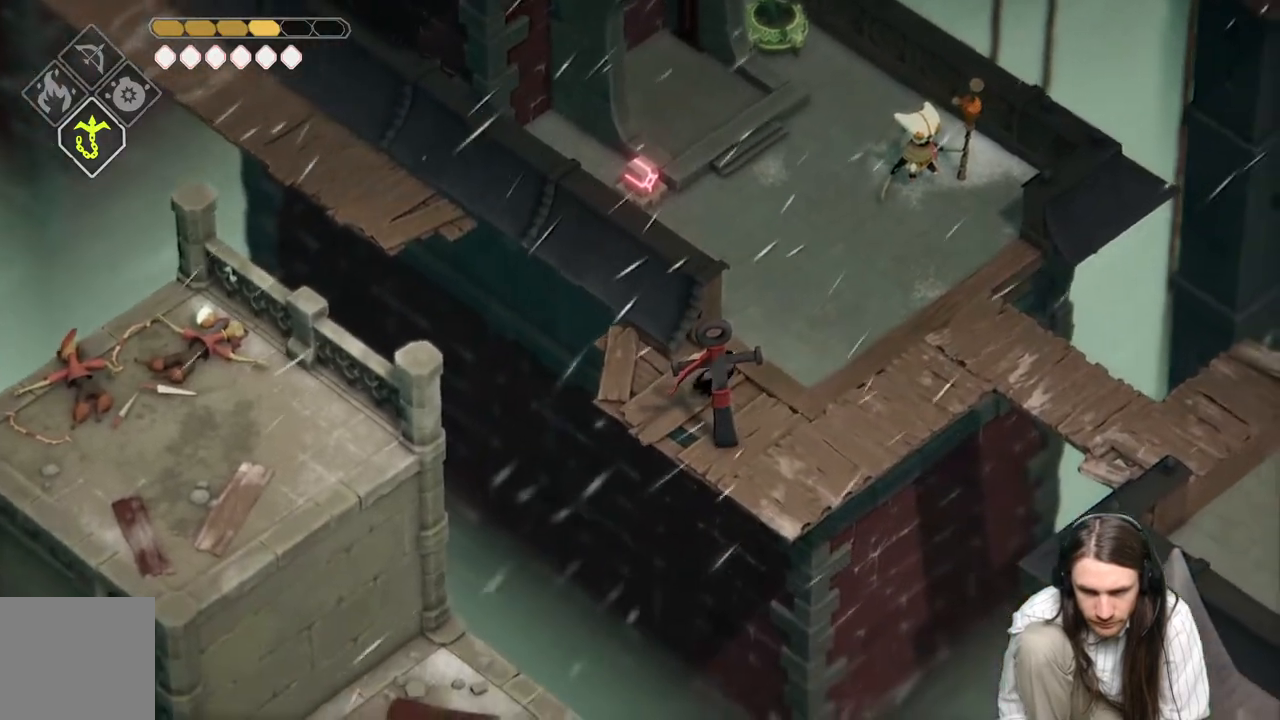
{"buttons": [], "left_stick": "up", "right_stick": "center", "events": [[400, "left_stick", "up"]]}
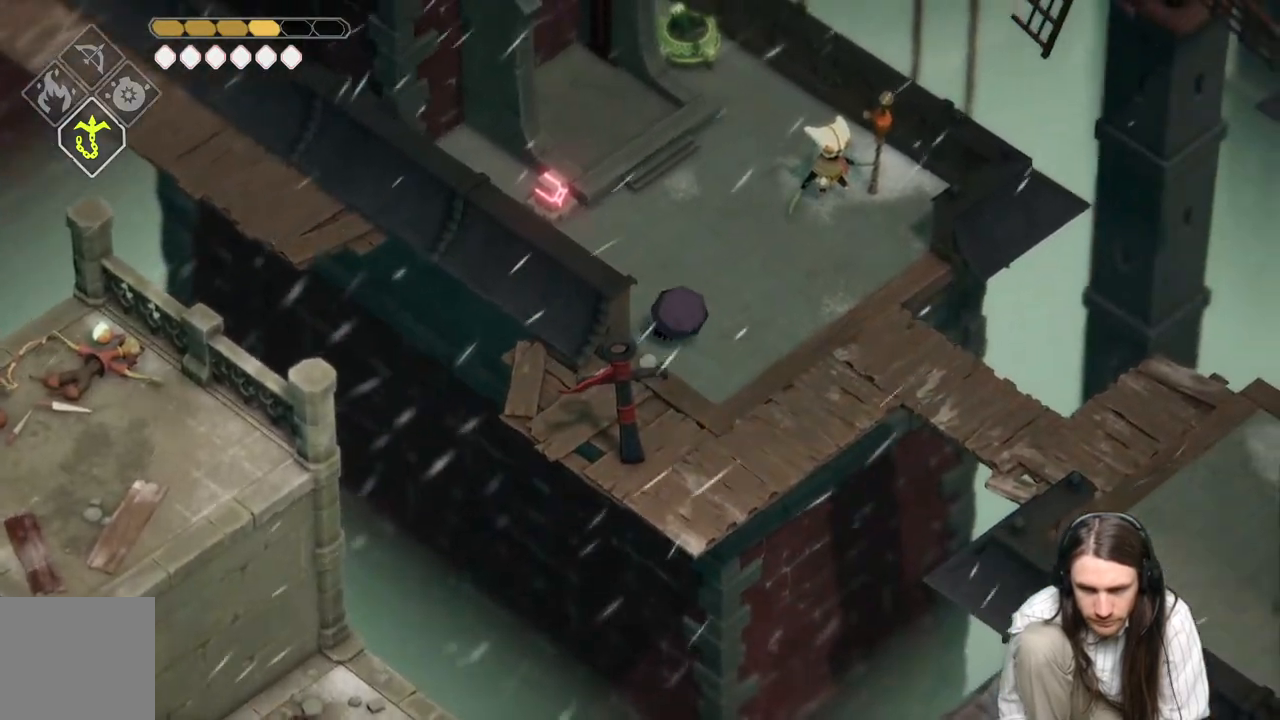
{"buttons": [], "left_stick": "up-left", "right_stick": "center", "events": [[383, "left_stick", "up-left"]]}
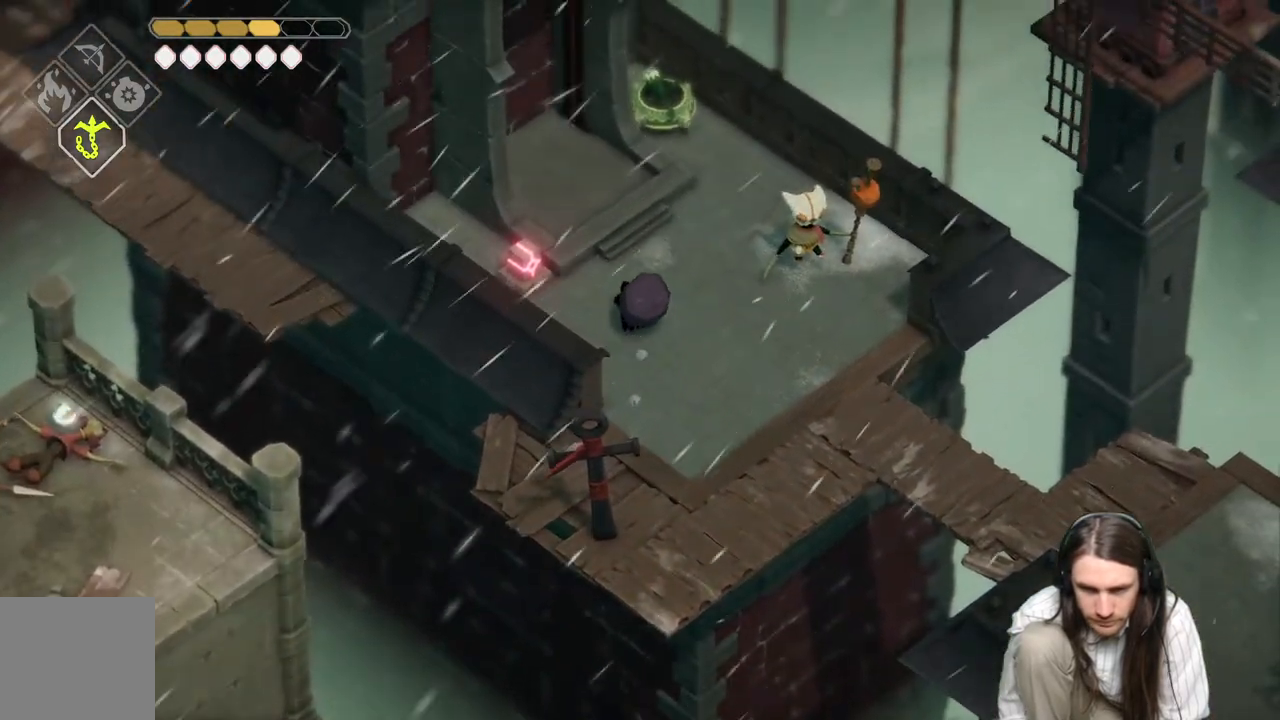
{"buttons": [], "left_stick": "center", "right_stick": "center", "events": [[217, "left_stick", "left"], [400, "left_stick", "center"]]}
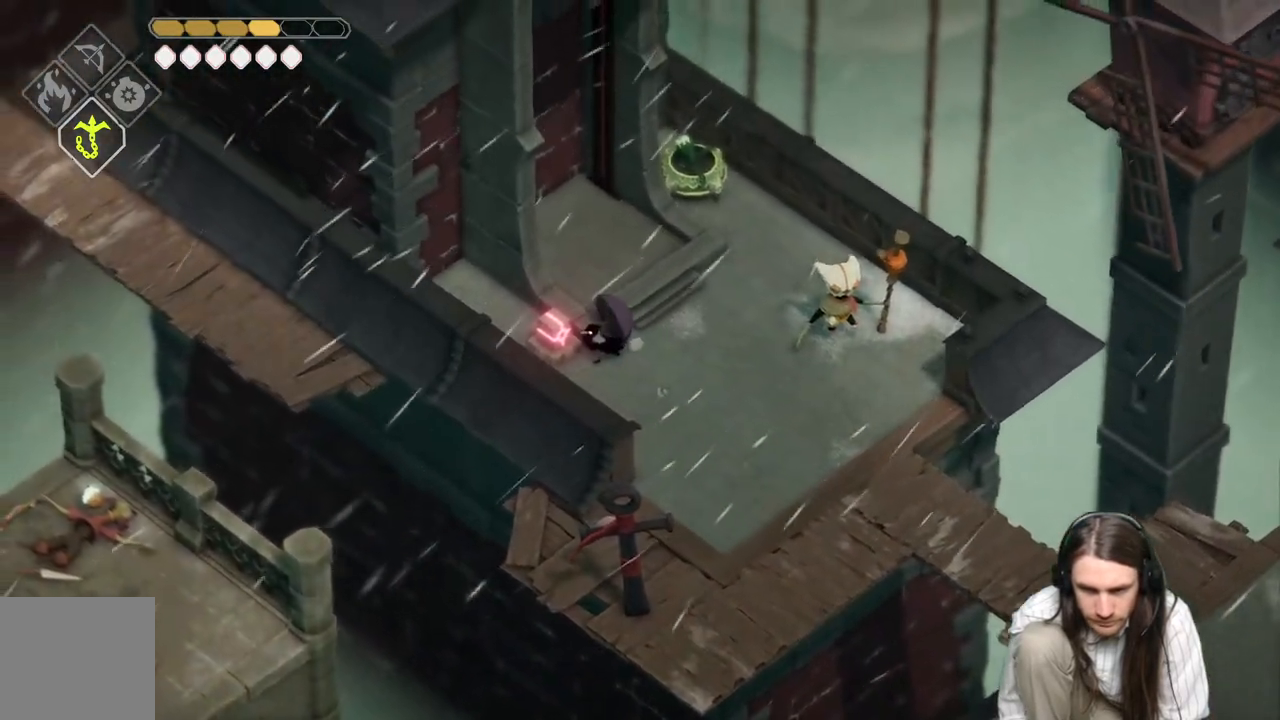
{"buttons": [], "left_stick": "center", "right_stick": "center", "events": [[50, "L1", "down"], [233, "L1", "up"]]}
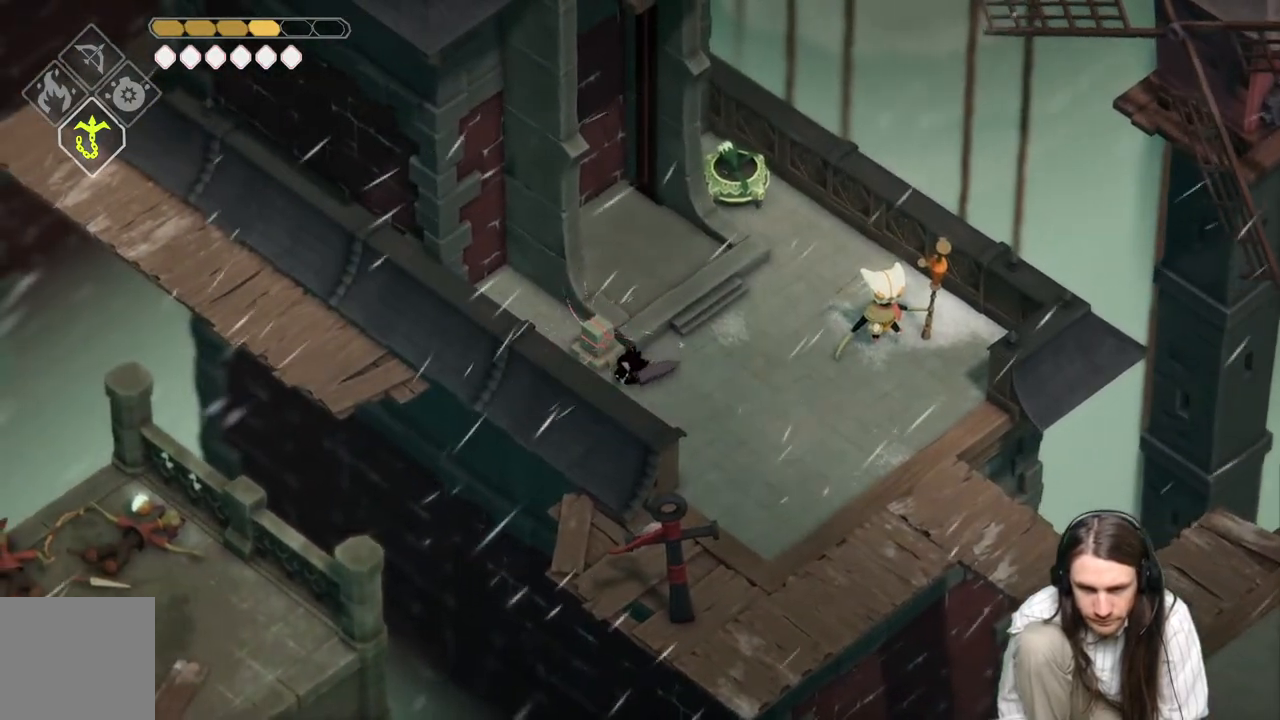
{"buttons": [], "left_stick": "up-right", "right_stick": "center", "events": [[333, "left_stick", "up-right"]]}
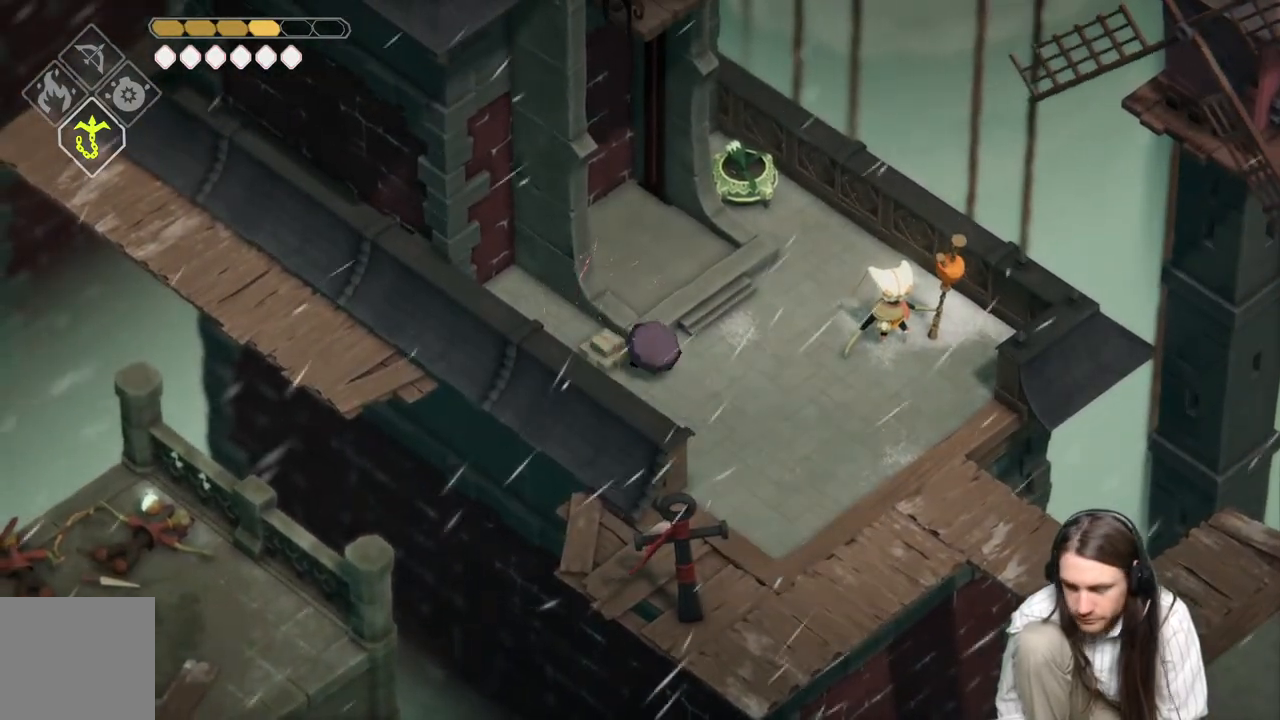
{"buttons": [], "left_stick": "center", "right_stick": "center", "events": [[33, "left_stick", "center"]]}
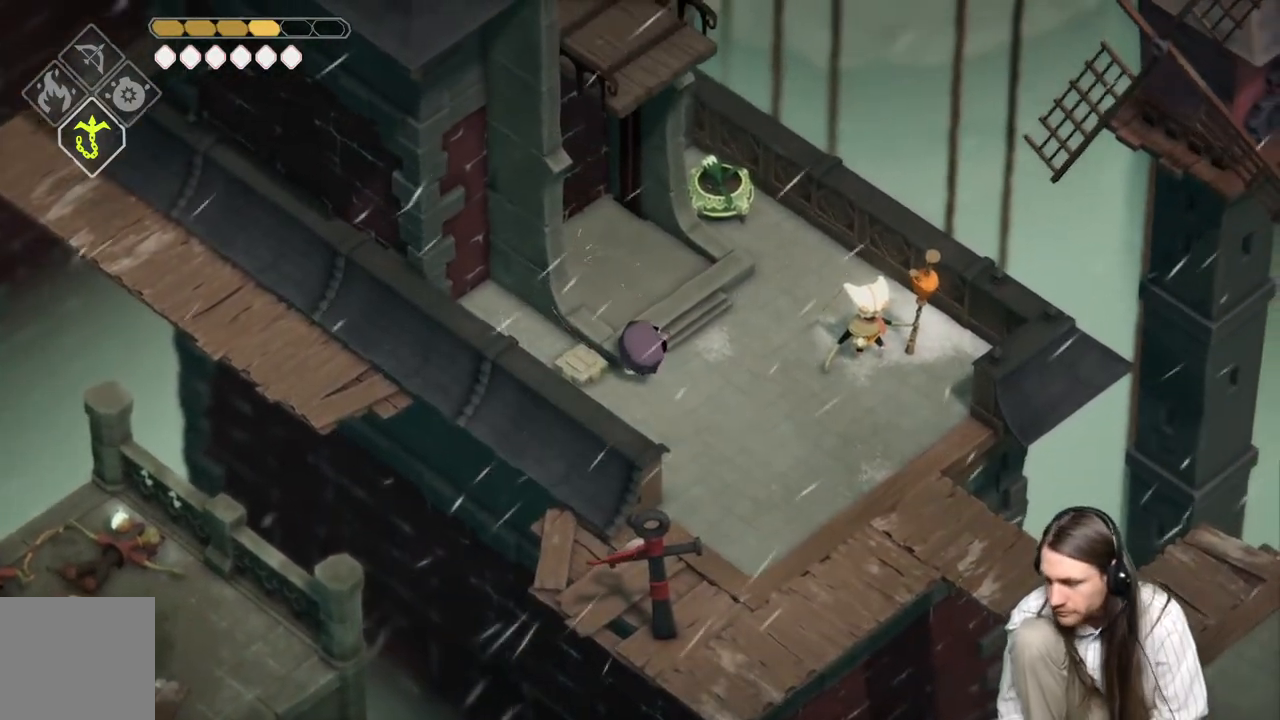
{"buttons": [], "left_stick": "center", "right_stick": "center", "events": []}
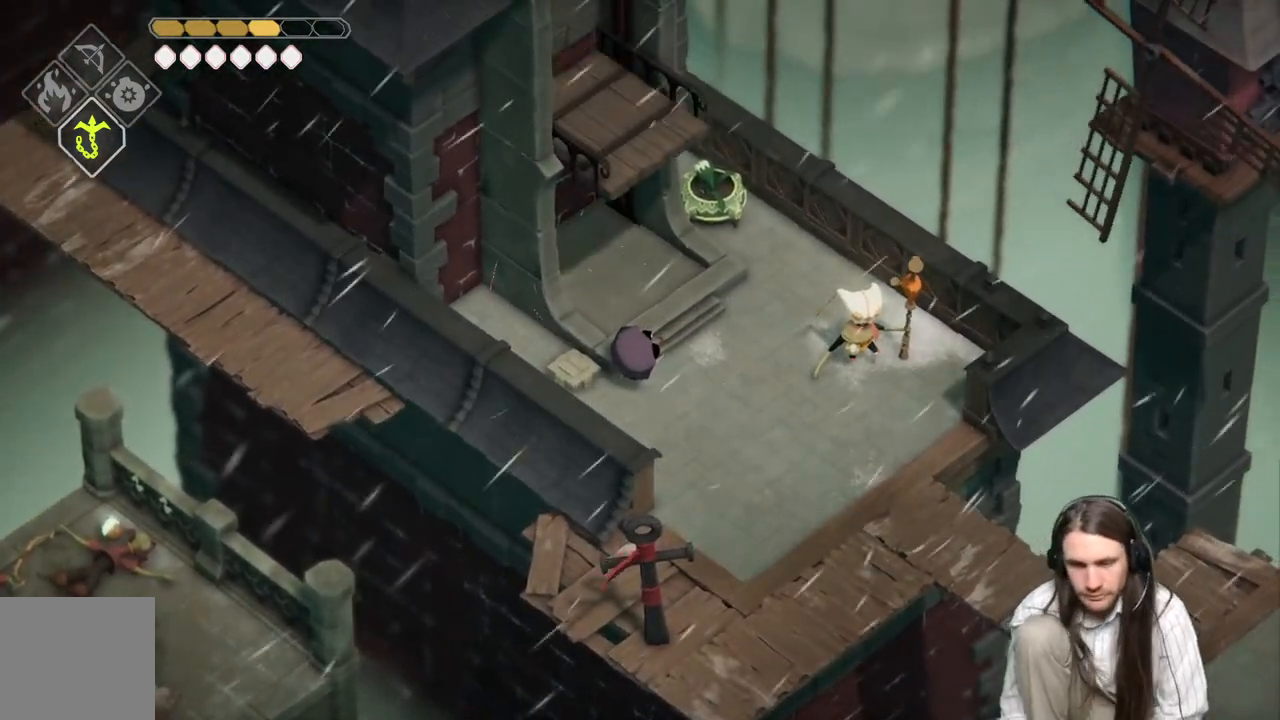
{"buttons": [], "left_stick": "center", "right_stick": "center", "events": []}
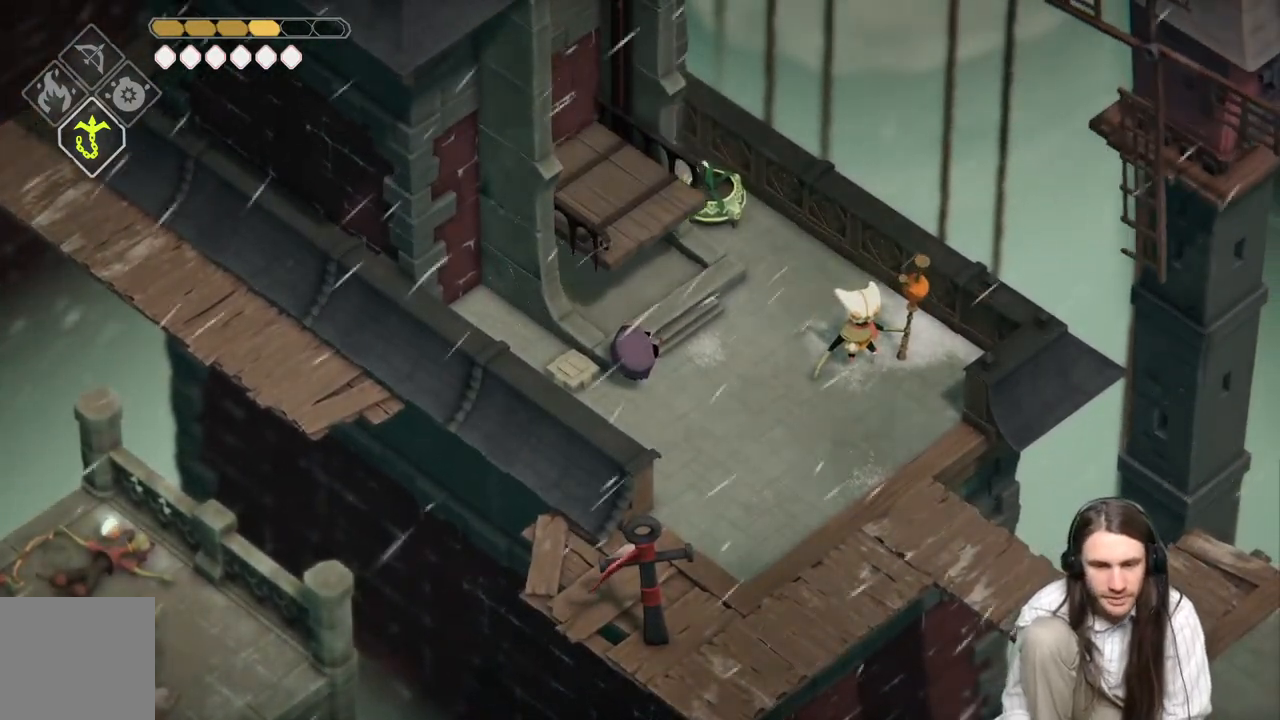
{"buttons": [], "left_stick": "up-right", "right_stick": "center", "events": [[117, "right_stick", "left"], [300, "left_stick", "right"], [433, "right_stick", "center"], [467, "left_stick", "up-right"]]}
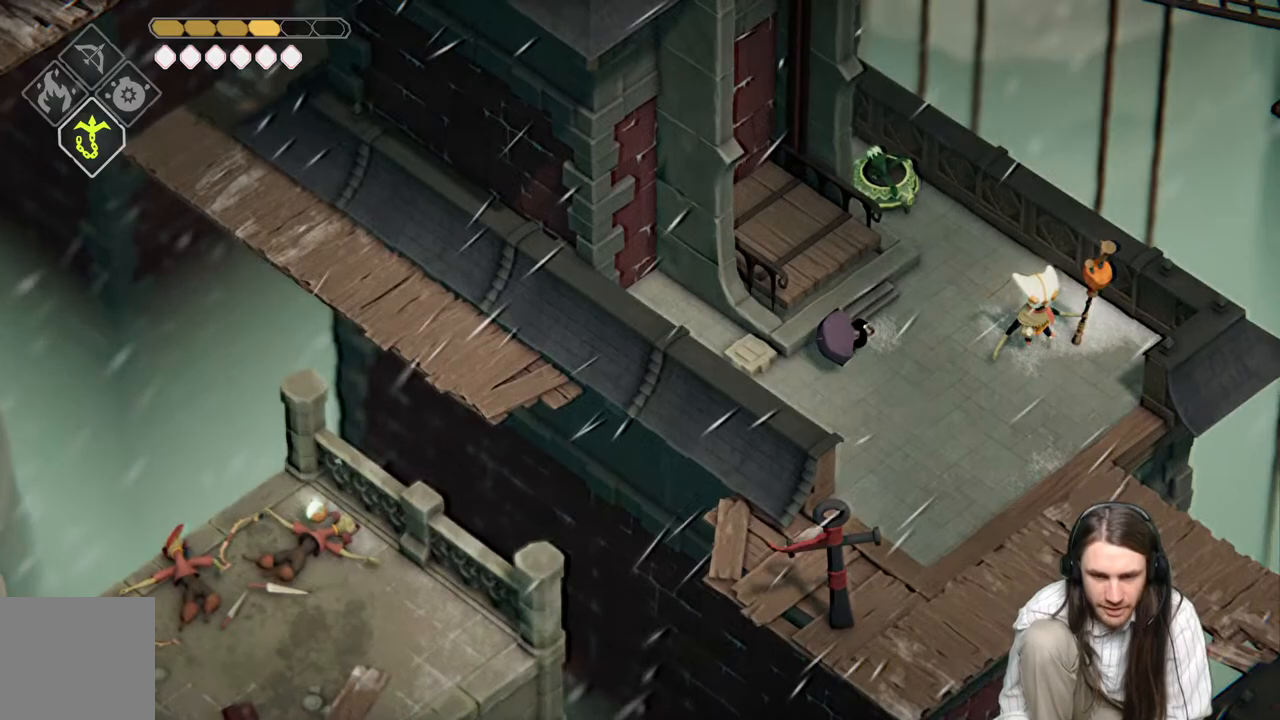
{"buttons": [], "left_stick": "up-left", "right_stick": "left", "events": [[150, "left_stick", "up-left"], [183, "right_stick", "left"]]}
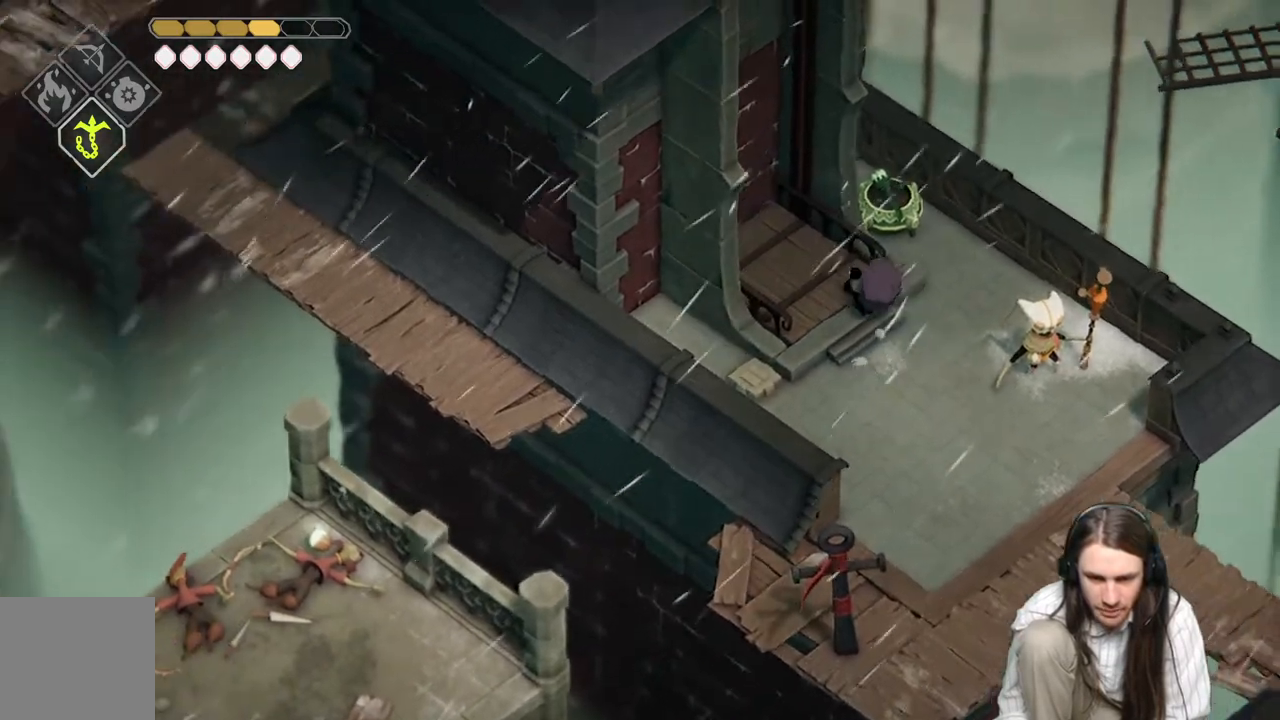
{"buttons": [], "left_stick": "center", "right_stick": "center", "events": [[283, "left_stick", "center"], [333, "right_stick", "center"]]}
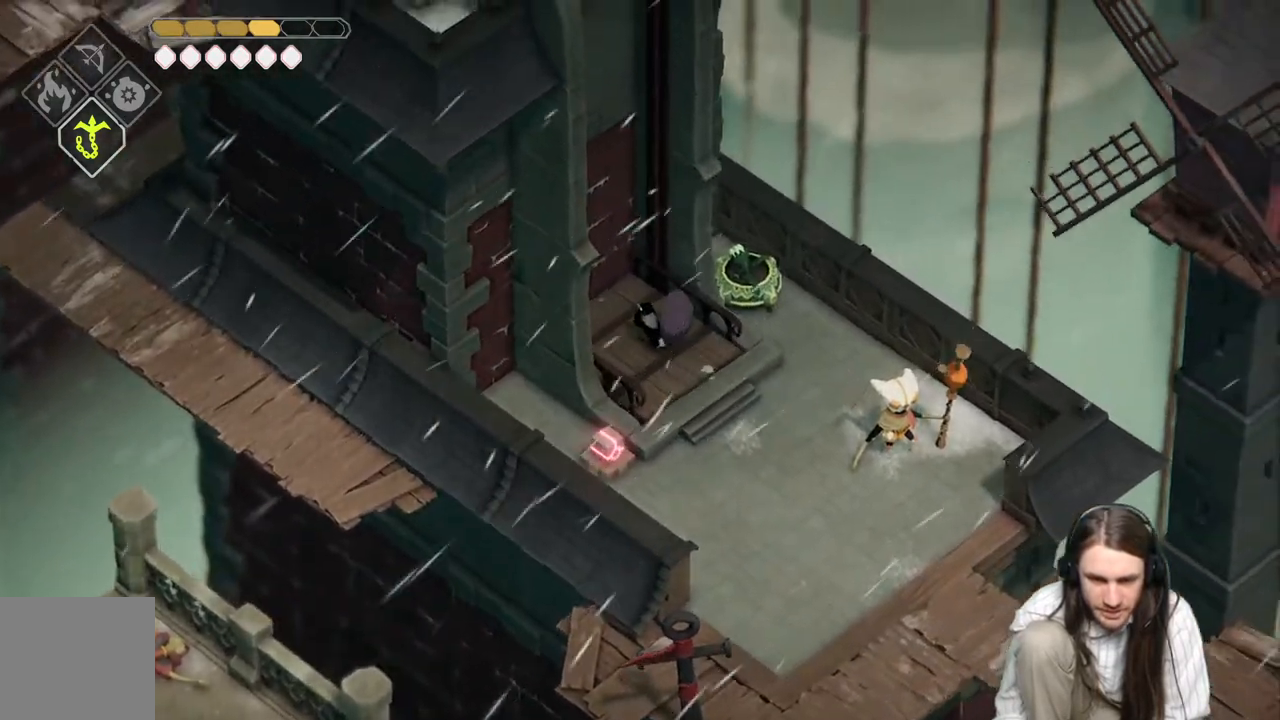
{"buttons": [], "left_stick": "center", "right_stick": "center", "events": []}
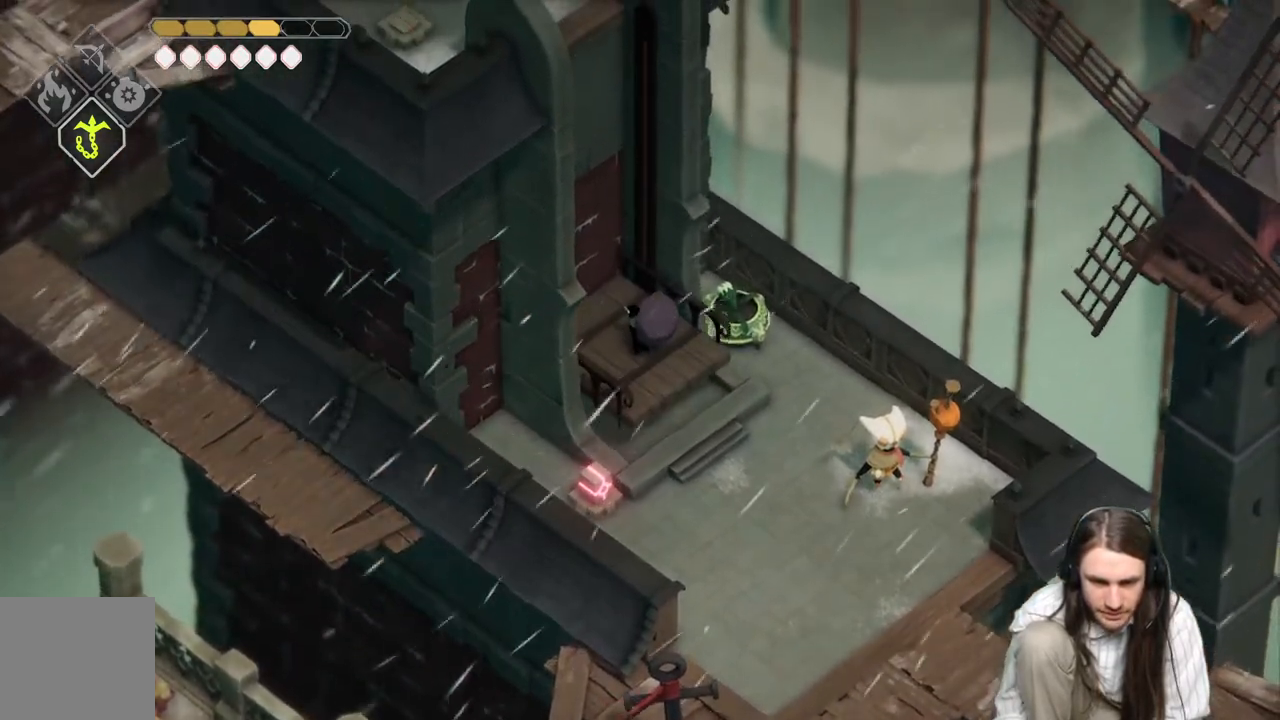
{"buttons": [], "left_stick": "left", "right_stick": "center", "events": [[350, "left_stick", "left"]]}
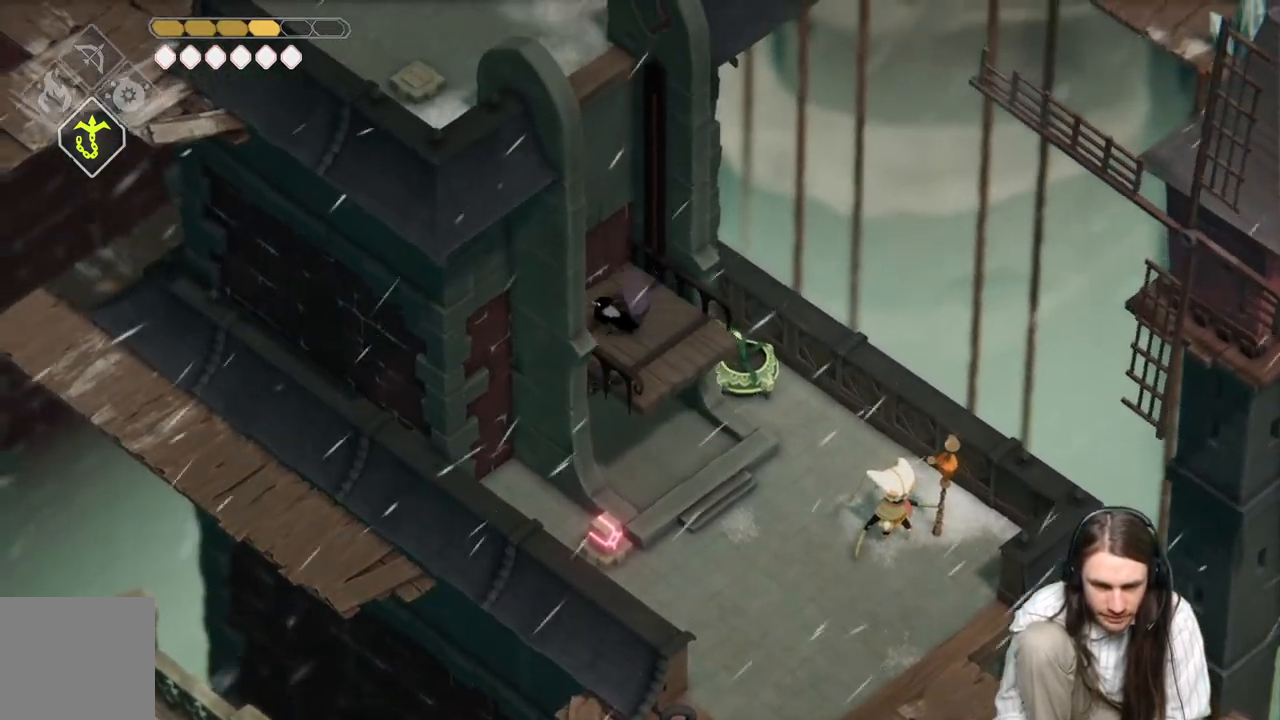
{"buttons": [], "left_stick": "center", "right_stick": "center", "events": [[33, "left_stick", "center"]]}
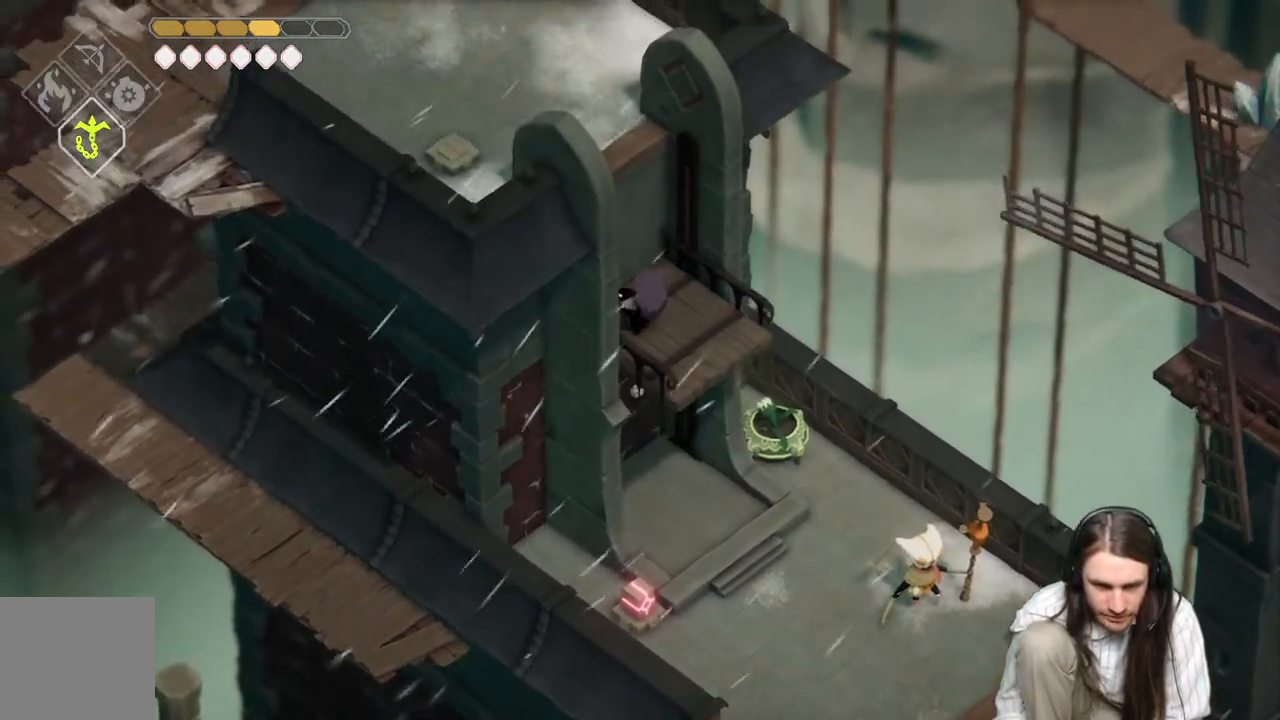
{"buttons": [], "left_stick": "left", "right_stick": "center", "events": [[117, "left_stick", "left"]]}
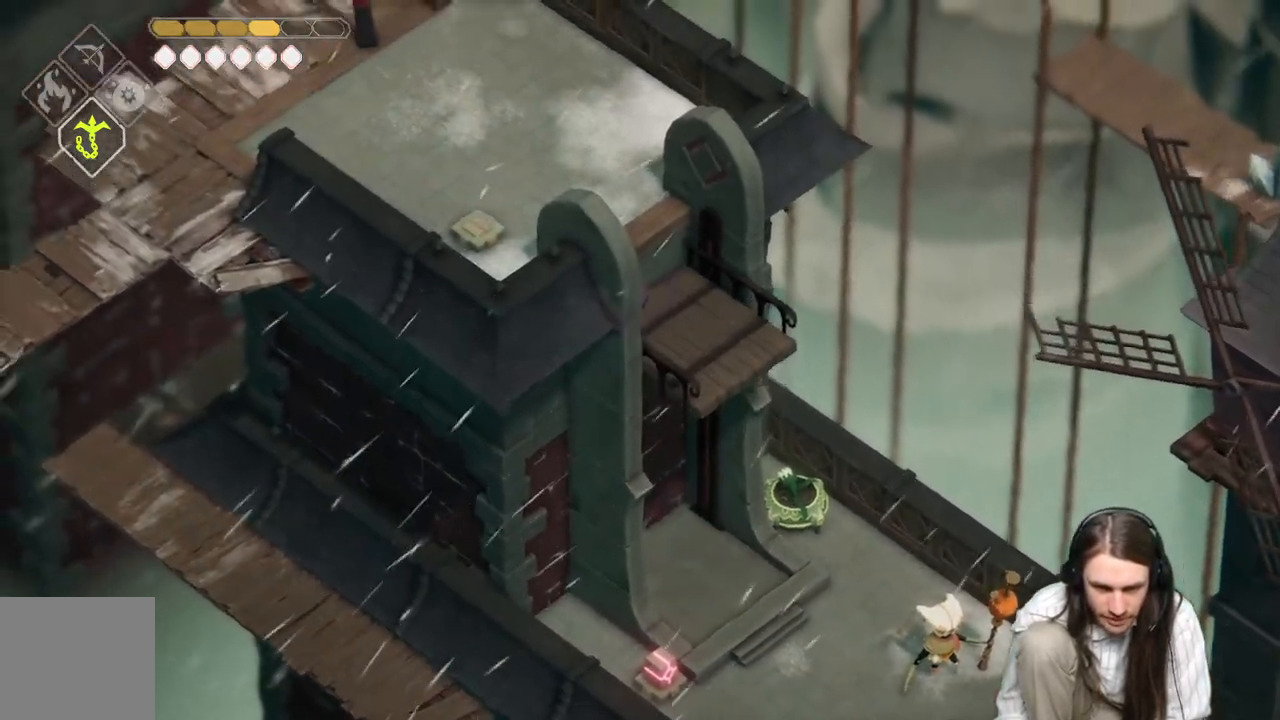
{"buttons": [], "left_stick": "up-left", "right_stick": "center", "events": [[50, "left_stick", "up"], [300, "left_stick", "up-left"]]}
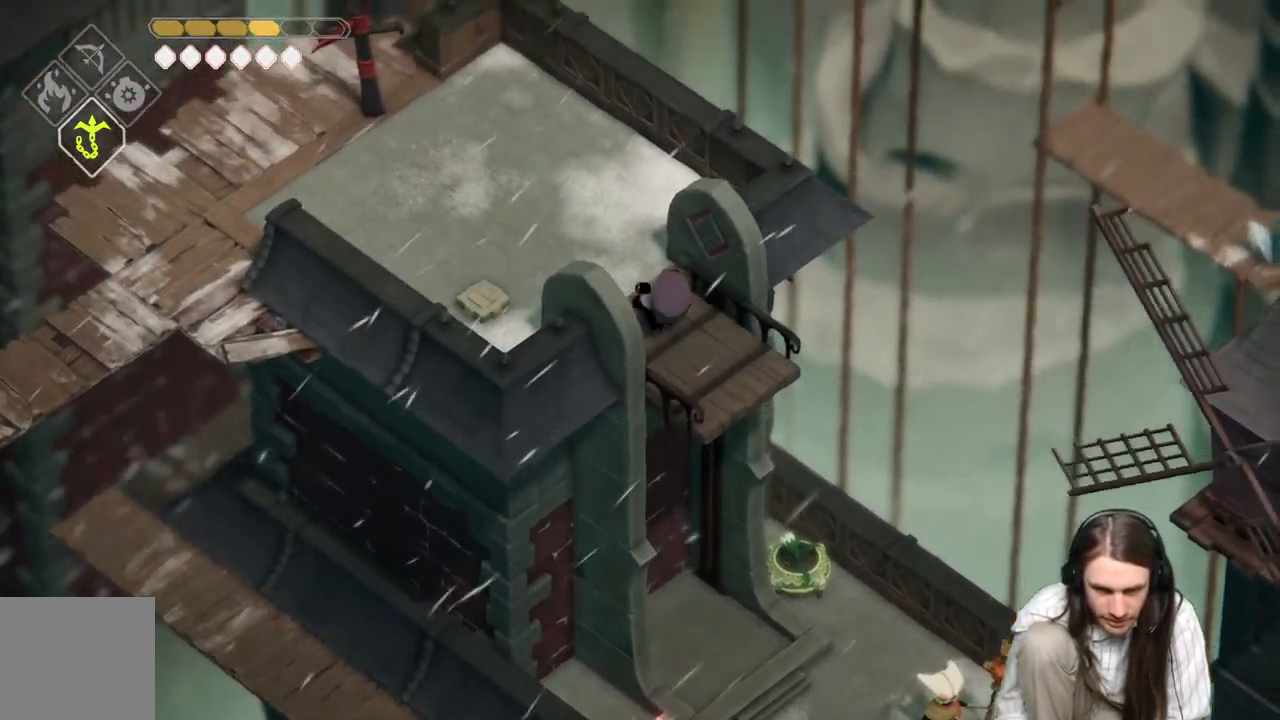
{"buttons": [], "left_stick": "up-left", "right_stick": "center", "events": []}
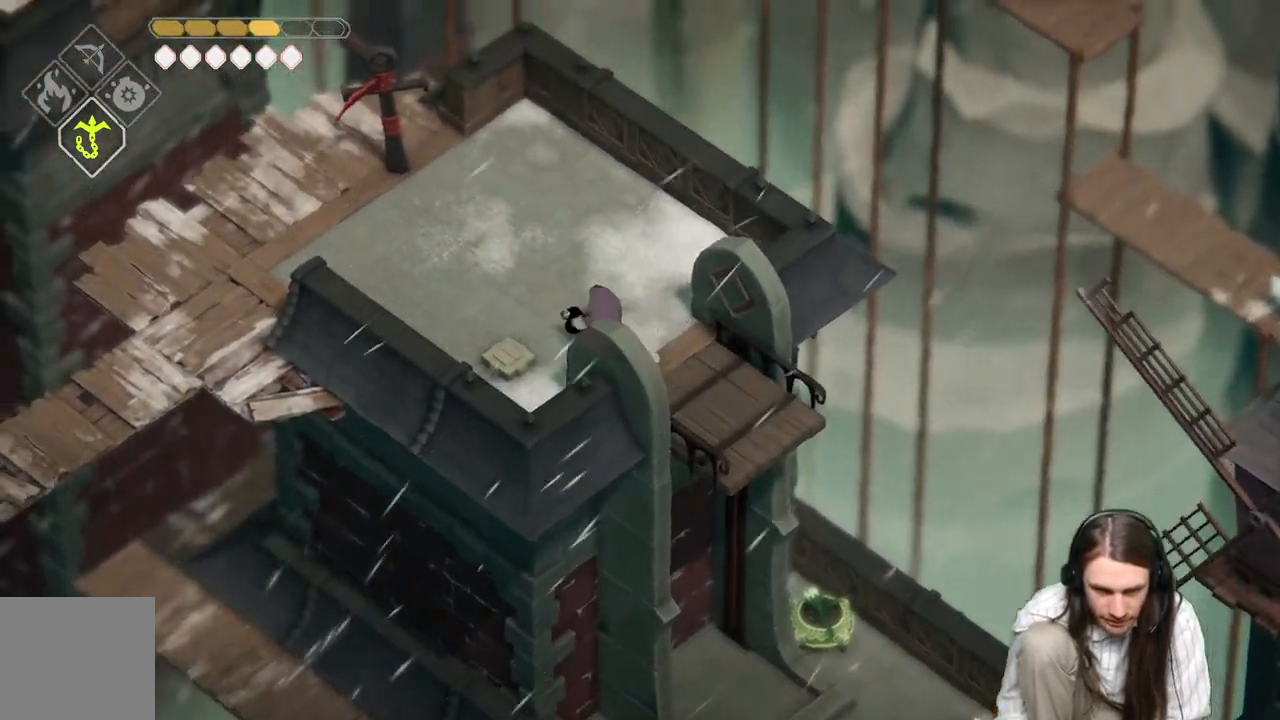
{"buttons": [], "left_stick": "up-left", "right_stick": "center", "events": []}
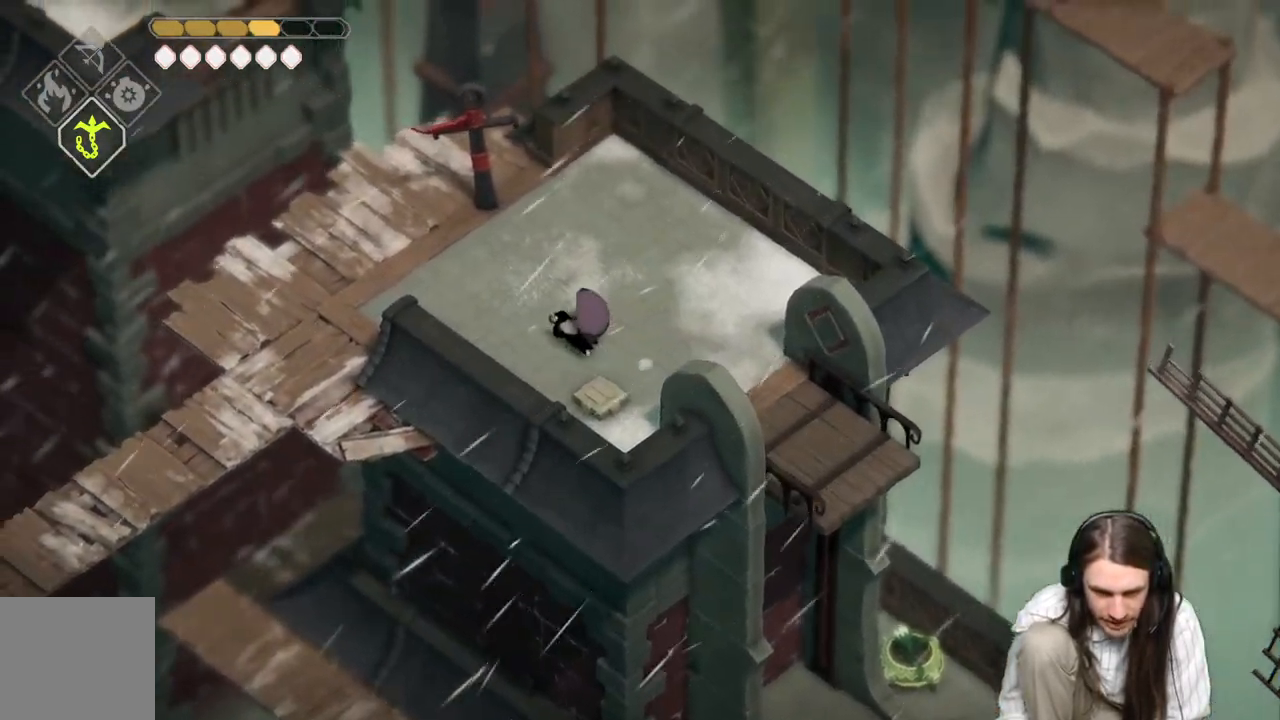
{"buttons": [], "left_stick": "up-left", "right_stick": "center", "events": []}
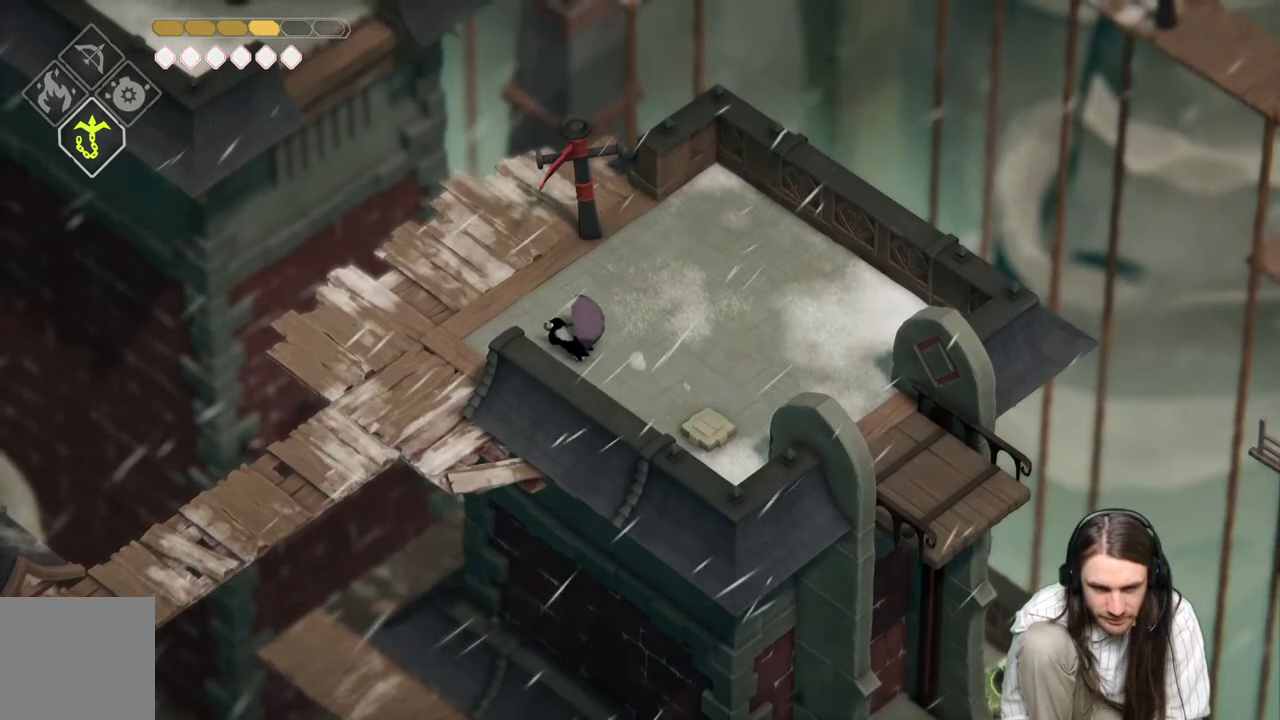
{"buttons": [], "left_stick": "down-left", "right_stick": "center", "events": [[217, "left_stick", "down-left"]]}
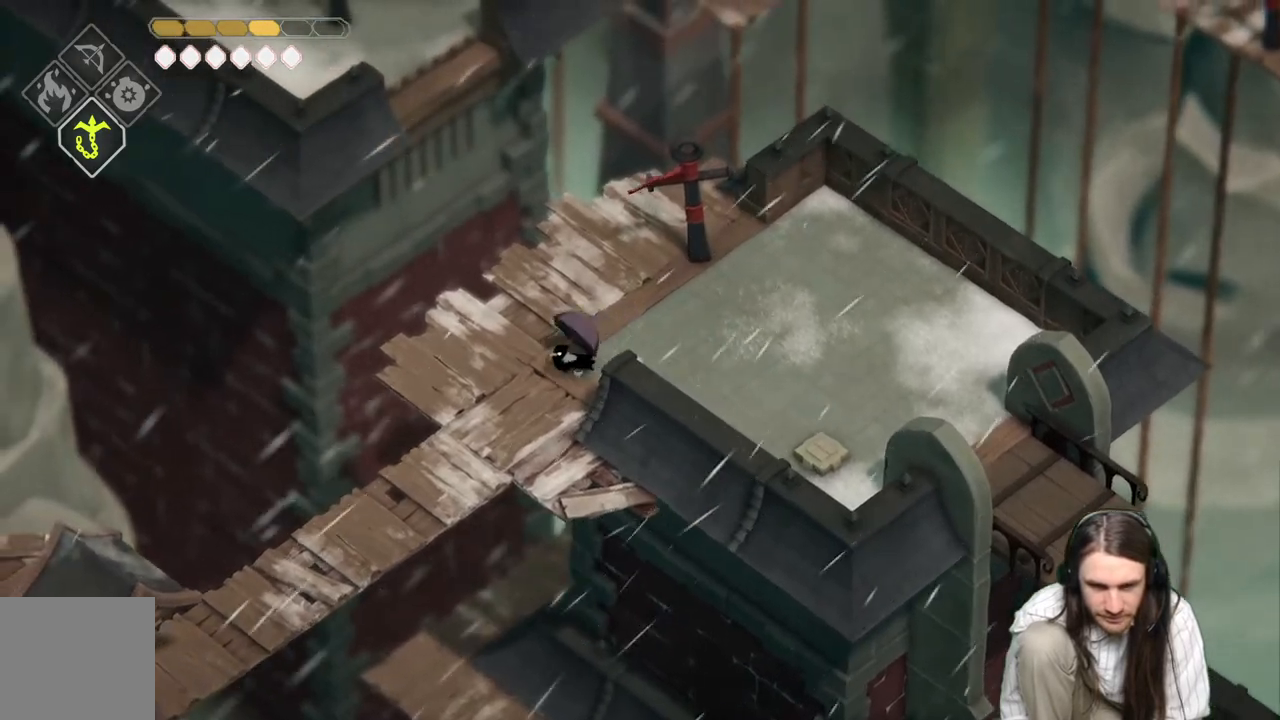
{"buttons": [], "left_stick": "down-left", "right_stick": "center", "events": []}
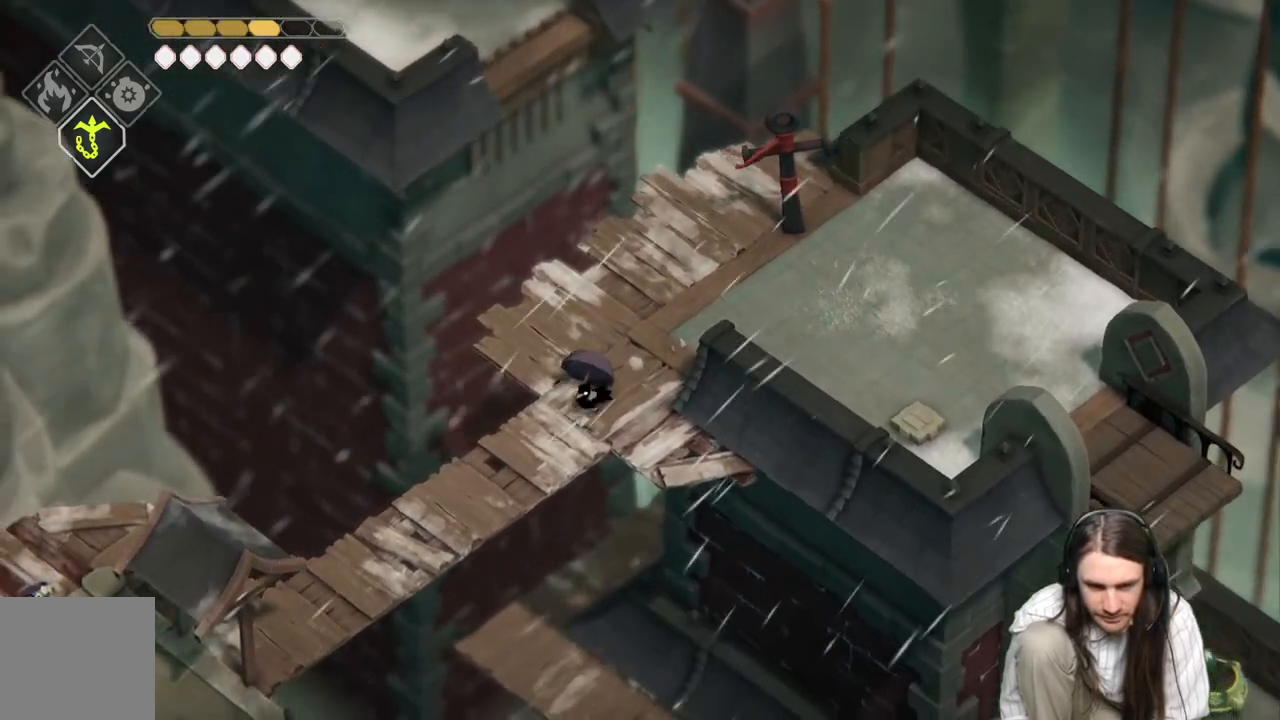
{"buttons": [], "left_stick": "down-left", "right_stick": "center", "events": []}
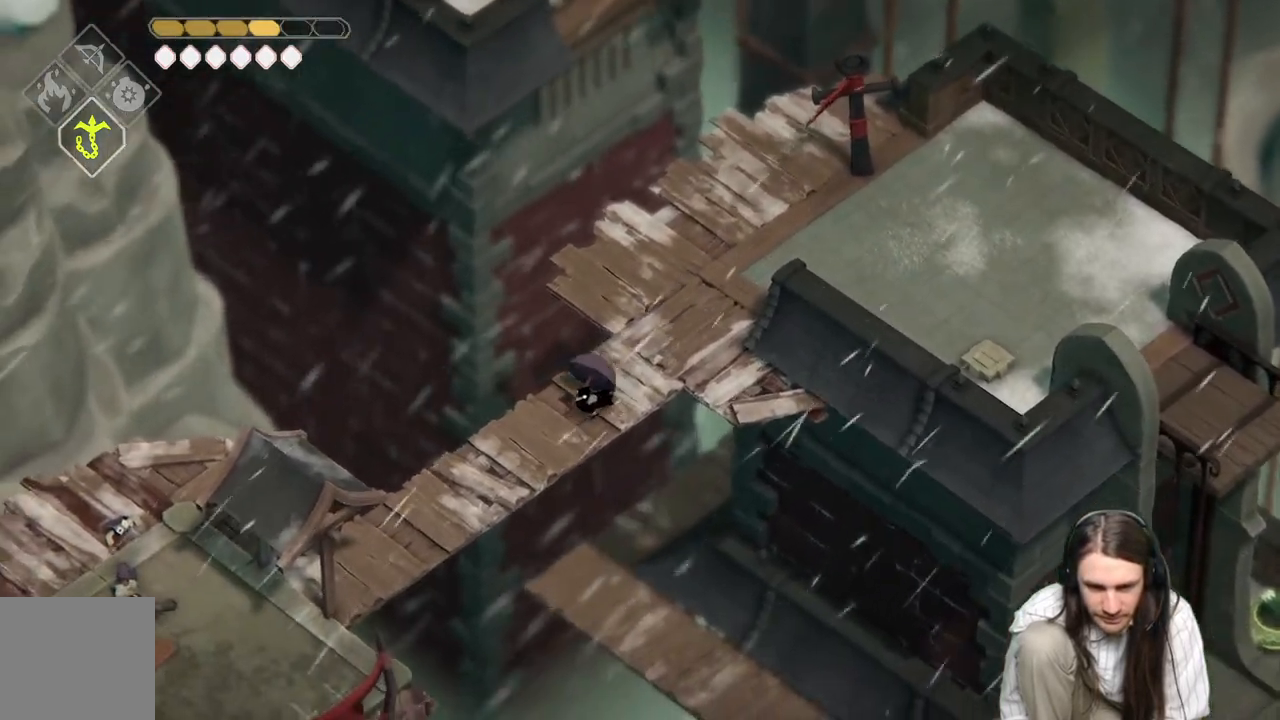
{"buttons": [], "left_stick": "down-left", "right_stick": "center", "events": []}
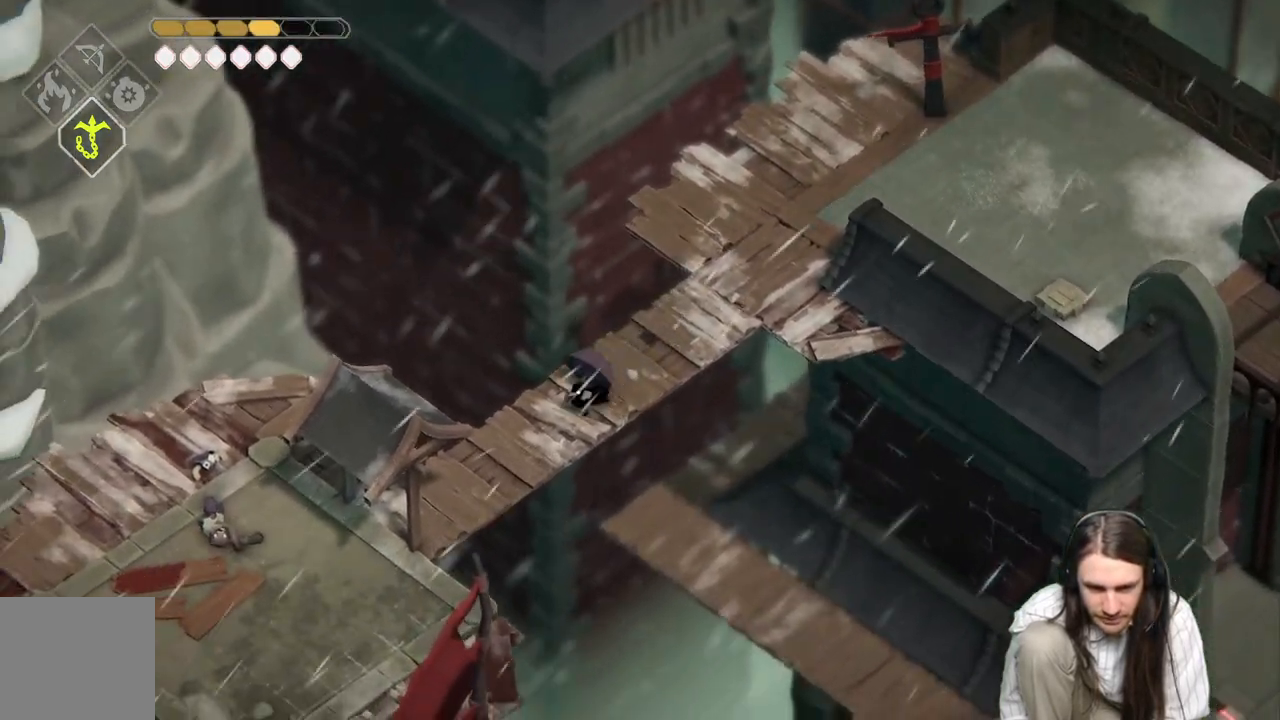
{"buttons": [], "left_stick": "down-left", "right_stick": "center", "events": []}
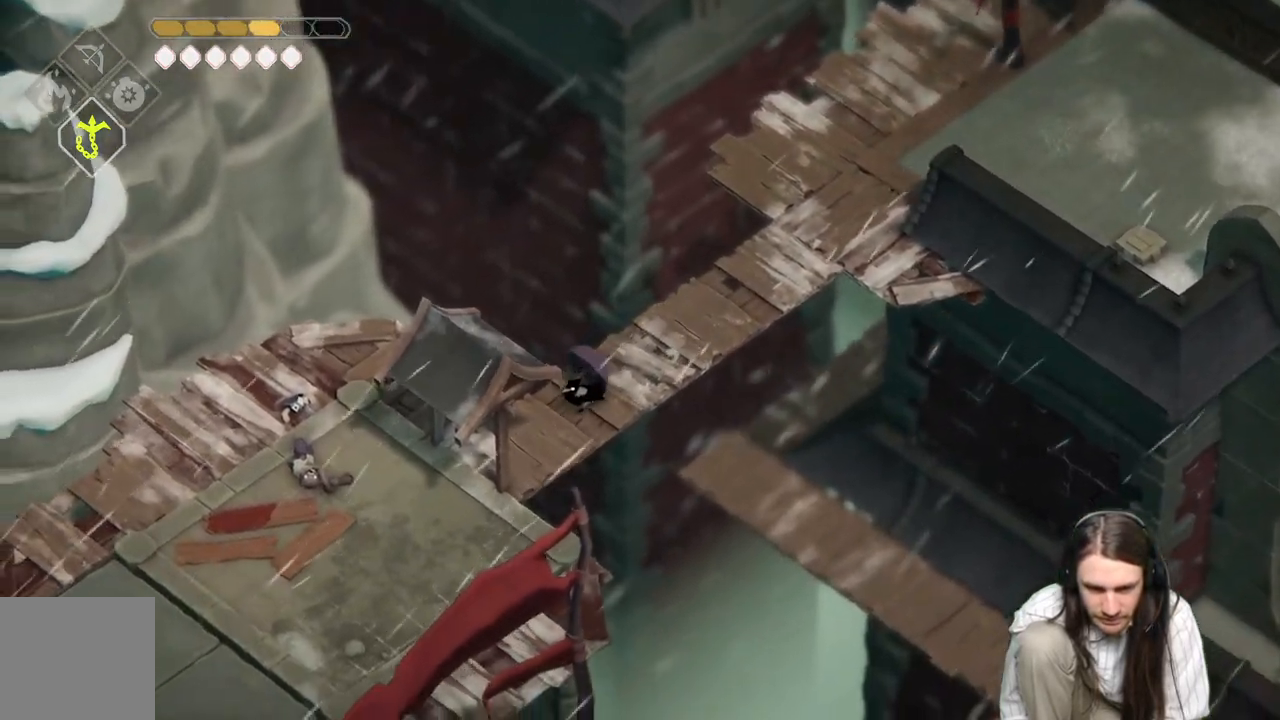
{"buttons": [], "left_stick": "down-left", "right_stick": "center", "events": [[117, "B", "down"], [333, "B", "up"]]}